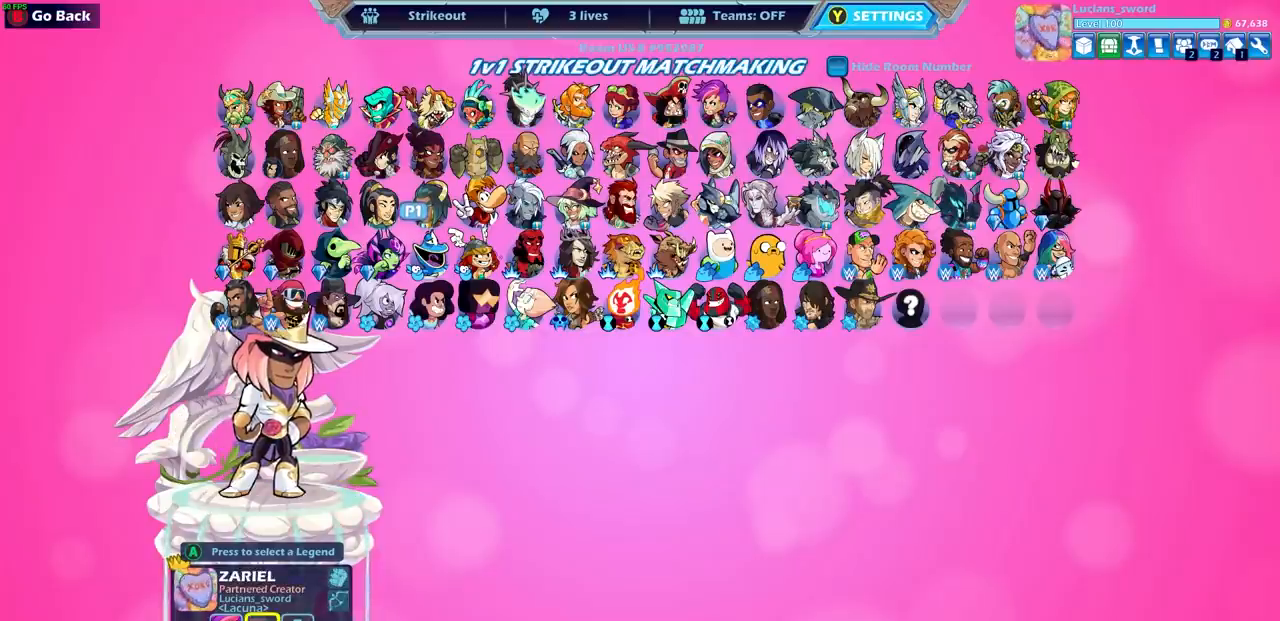
Gameplay with a controller (PlayStation layout); each line is a JSON object with the inputs held at the frame after it. "events" lists button and stick changes between this image and that frame as [ms after this image, input, new state], when the widget could be followed in between.
{"buttons": [], "left_stick": "center", "right_stick": "center", "events": [[333, "CIRCLE", "down"], [433, "CIRCLE", "up"]]}
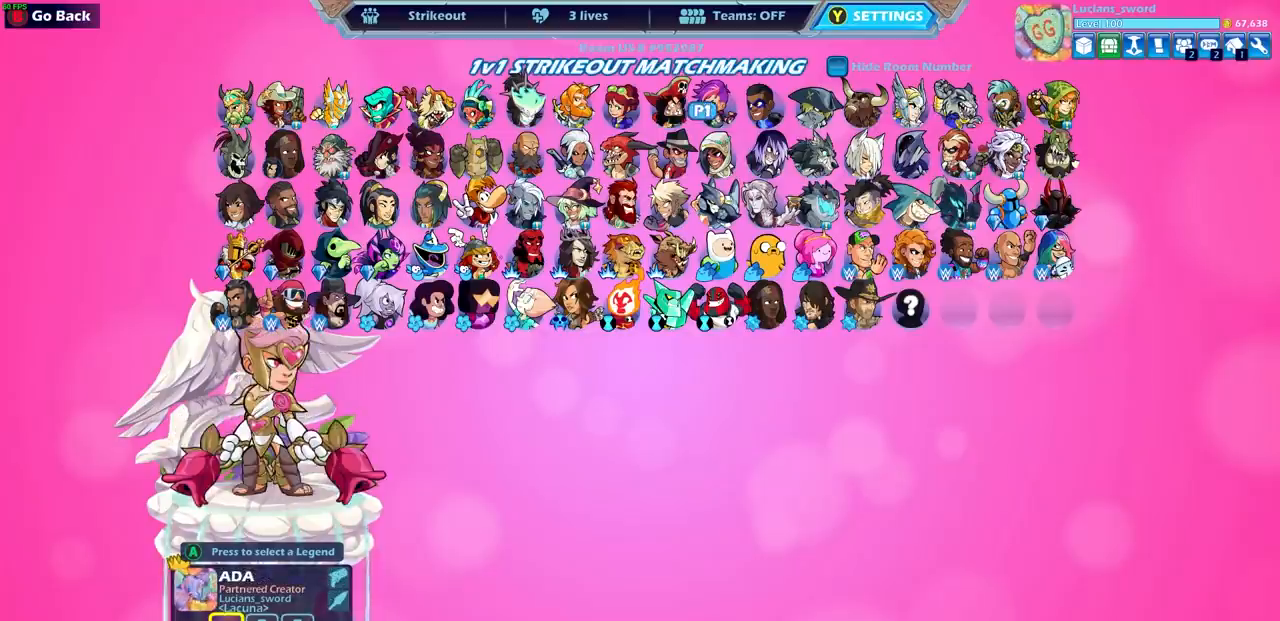
{"buttons": [], "left_stick": "center", "right_stick": "center", "events": [[283, "DPAD_DOWN", "down"], [417, "DPAD_DOWN", "up"]]}
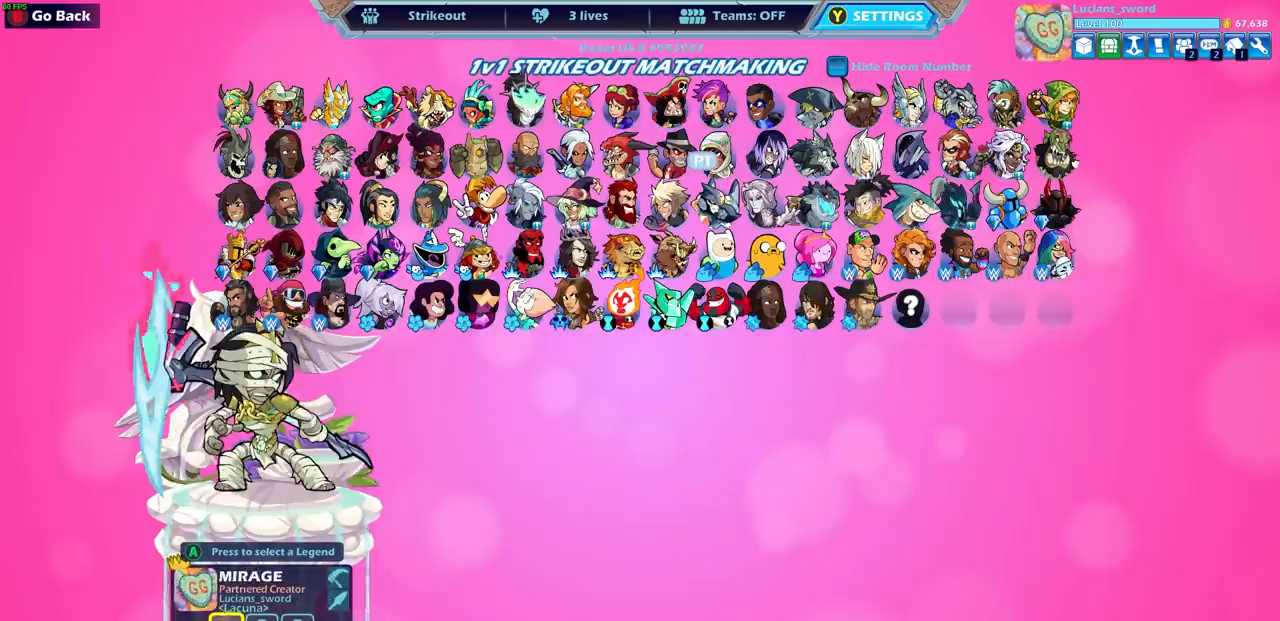
{"buttons": [], "left_stick": "center", "right_stick": "center", "events": [[333, "DPAD_RIGHT", "down"], [467, "DPAD_RIGHT", "up"]]}
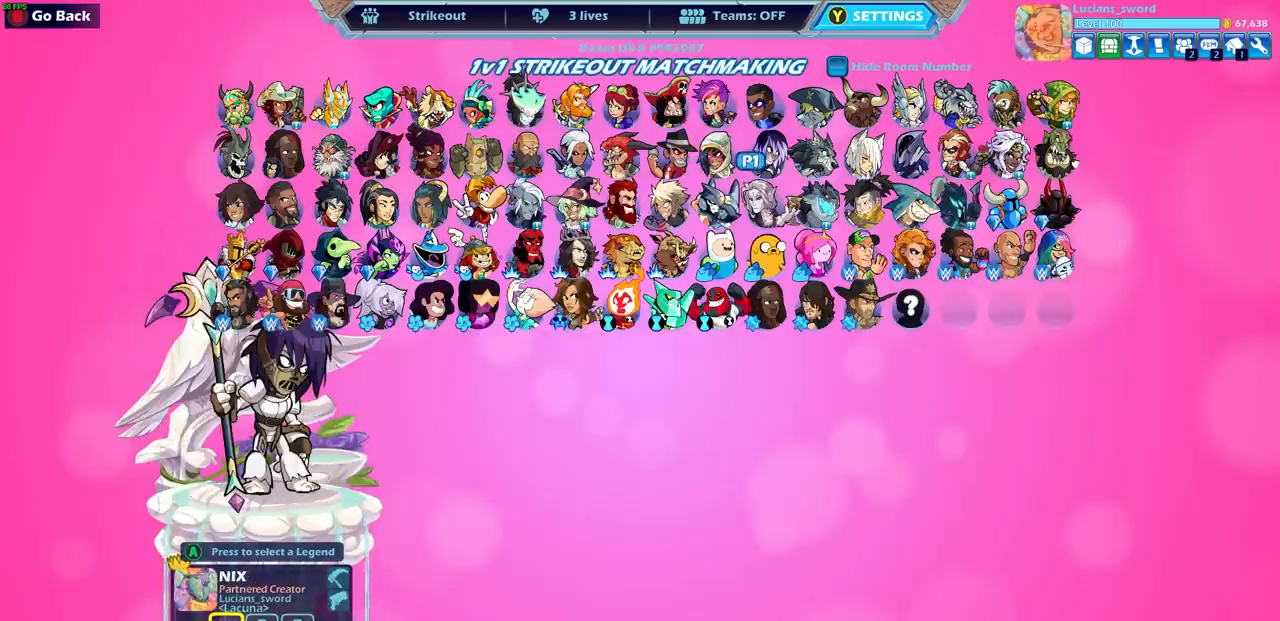
{"buttons": [], "left_stick": "center", "right_stick": "center", "events": []}
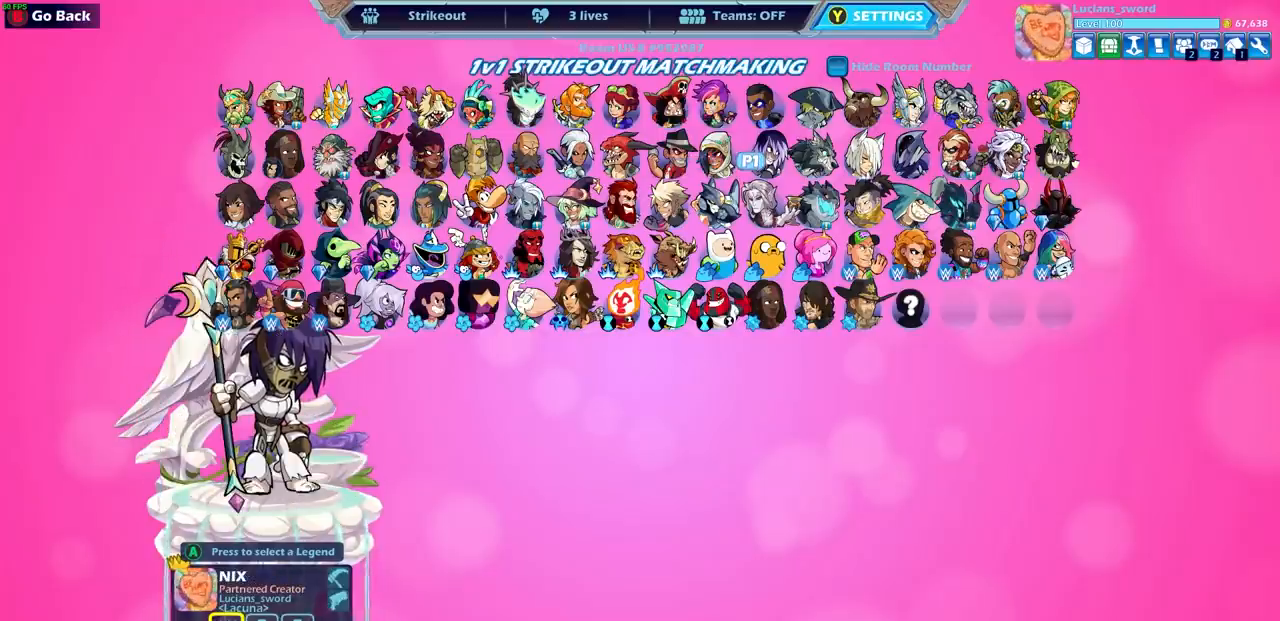
{"buttons": [], "left_stick": "center", "right_stick": "center", "events": []}
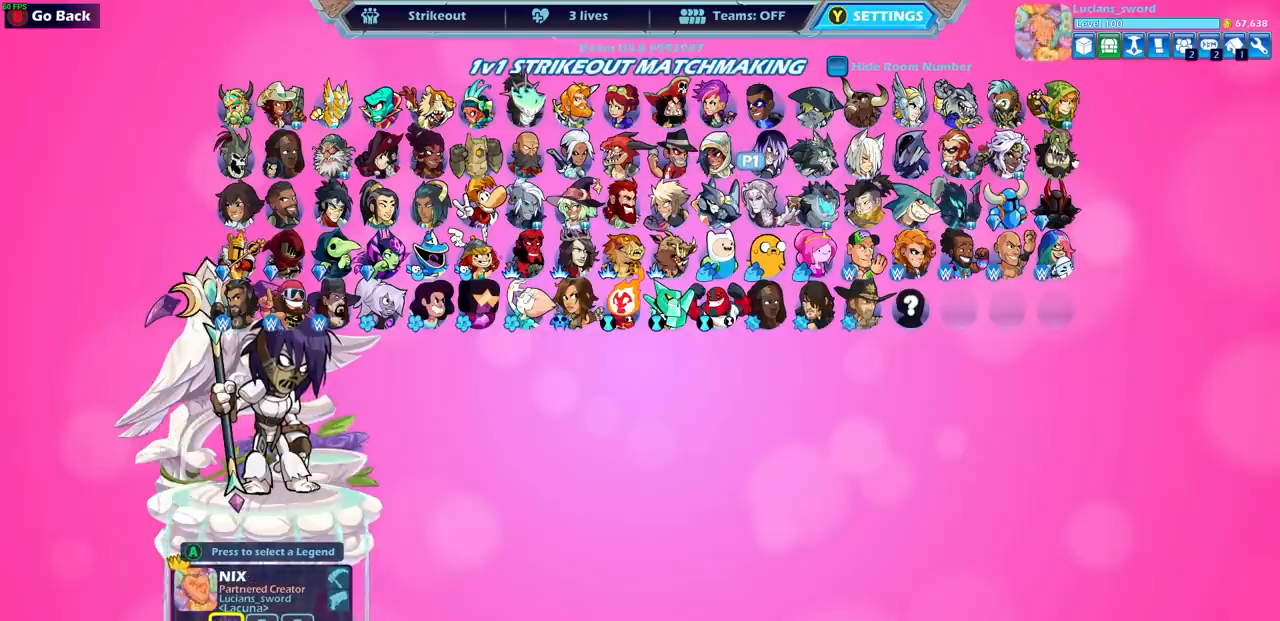
{"buttons": [], "left_stick": "center", "right_stick": "center", "events": []}
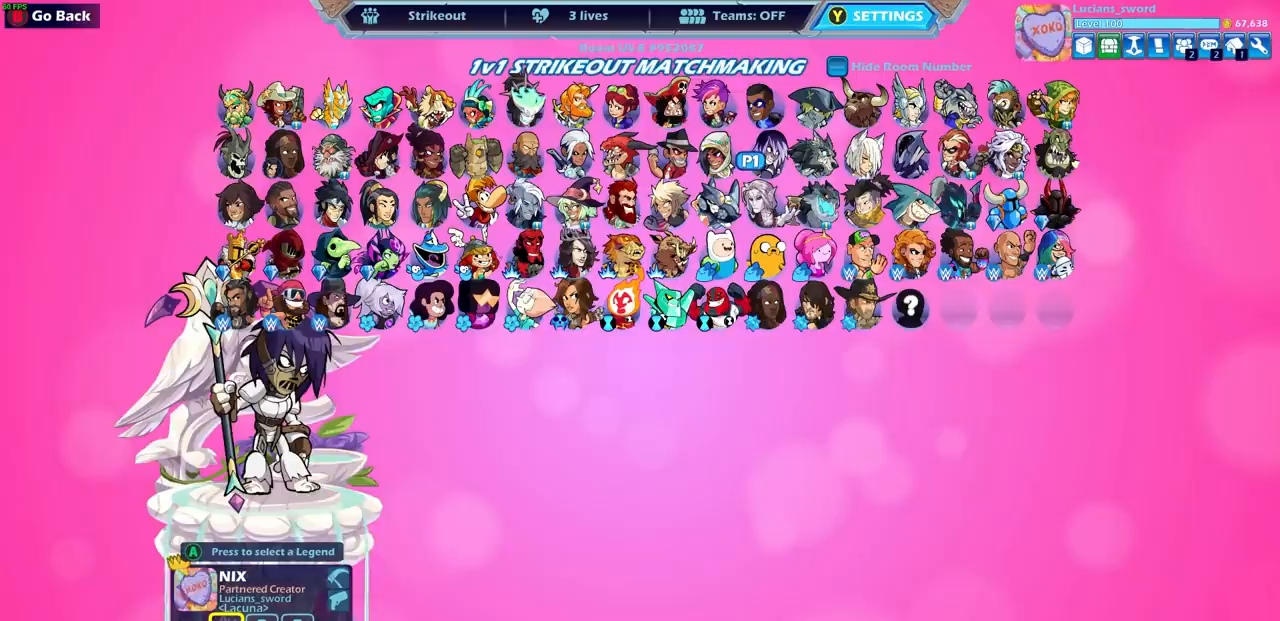
{"buttons": [], "left_stick": "center", "right_stick": "center", "events": []}
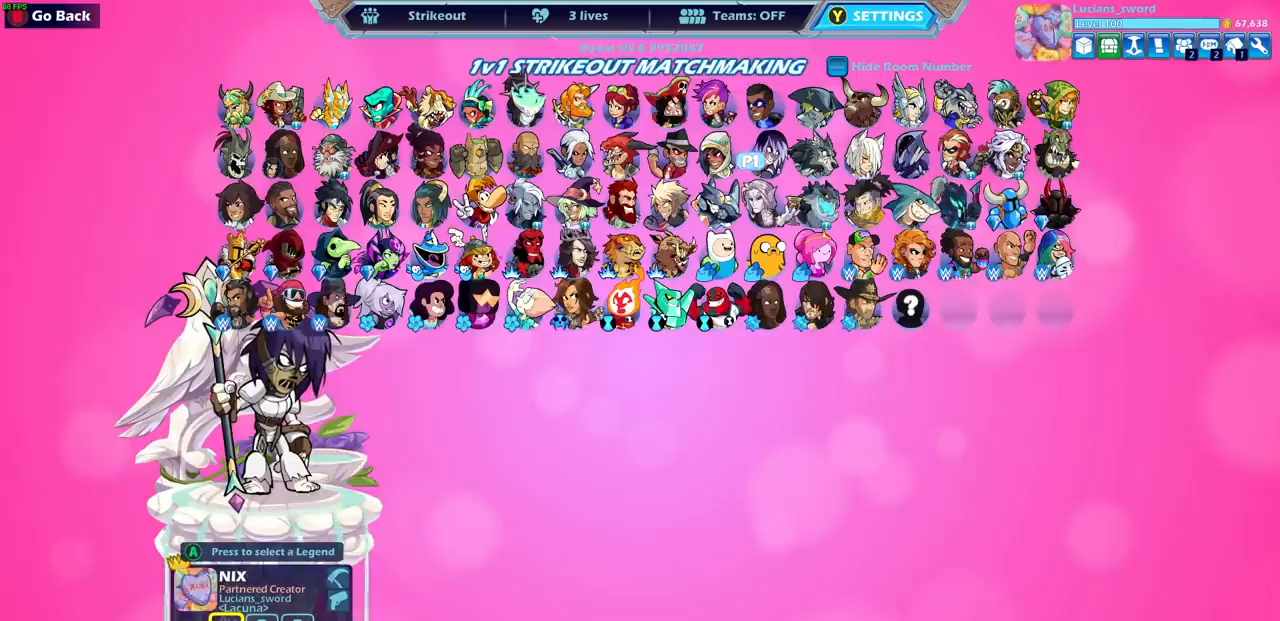
{"buttons": [], "left_stick": "center", "right_stick": "center", "events": []}
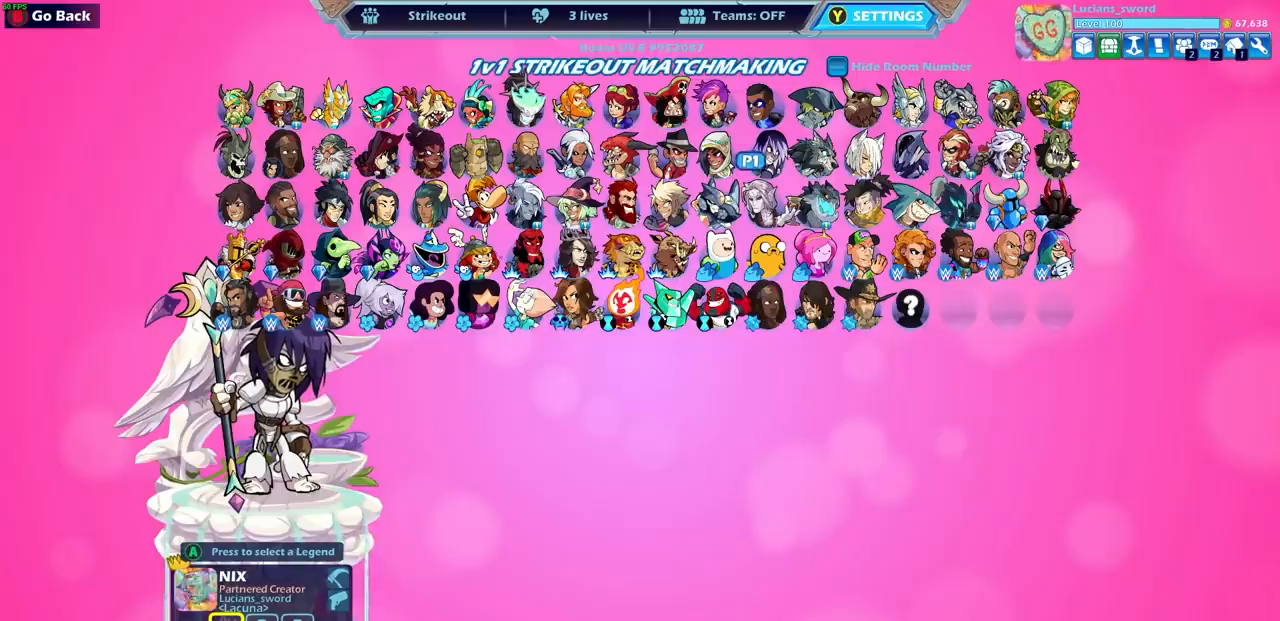
{"buttons": [], "left_stick": "center", "right_stick": "center", "events": []}
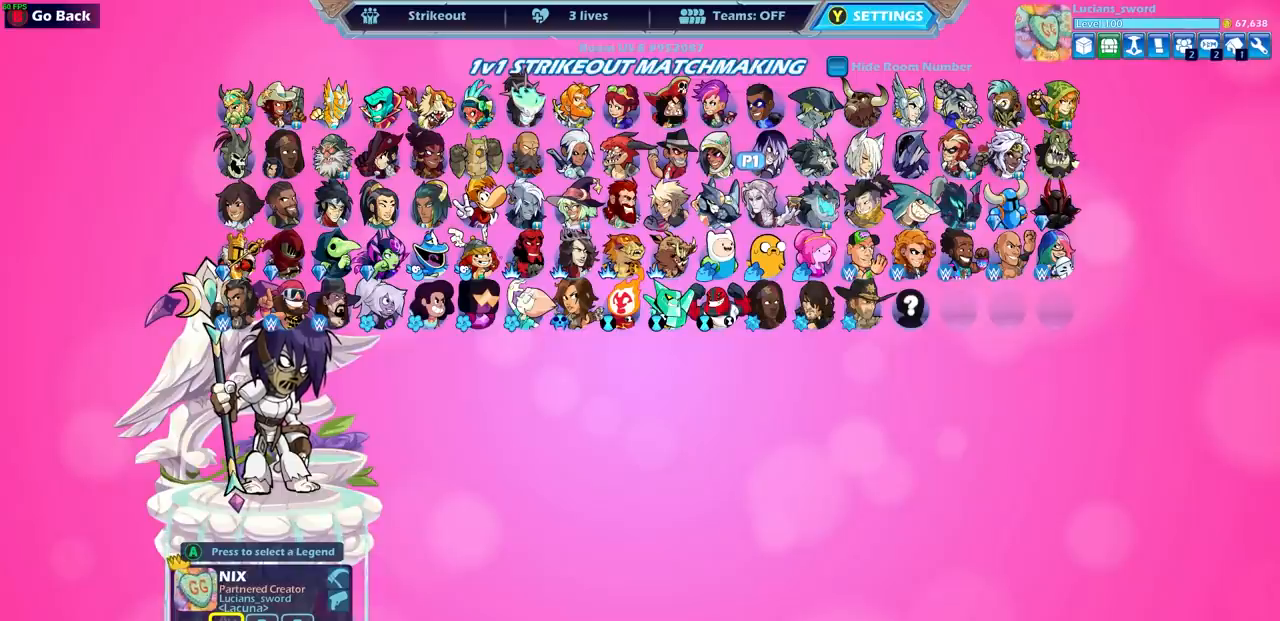
{"buttons": [], "left_stick": "center", "right_stick": "center", "events": []}
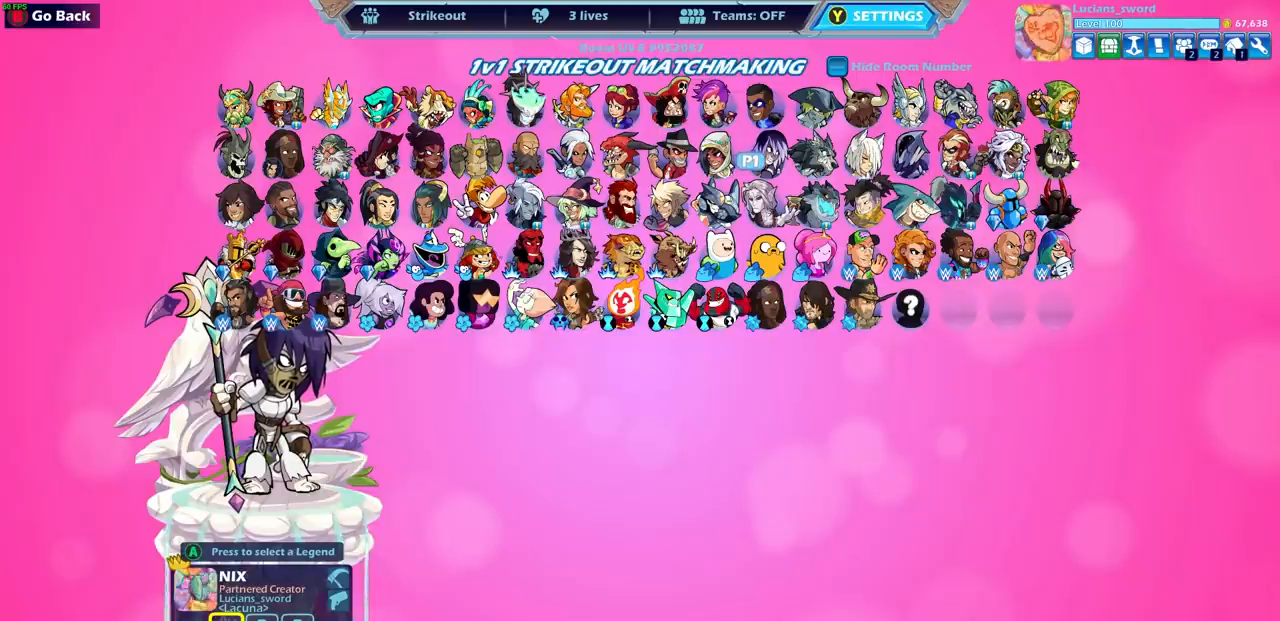
{"buttons": [], "left_stick": "center", "right_stick": "center", "events": []}
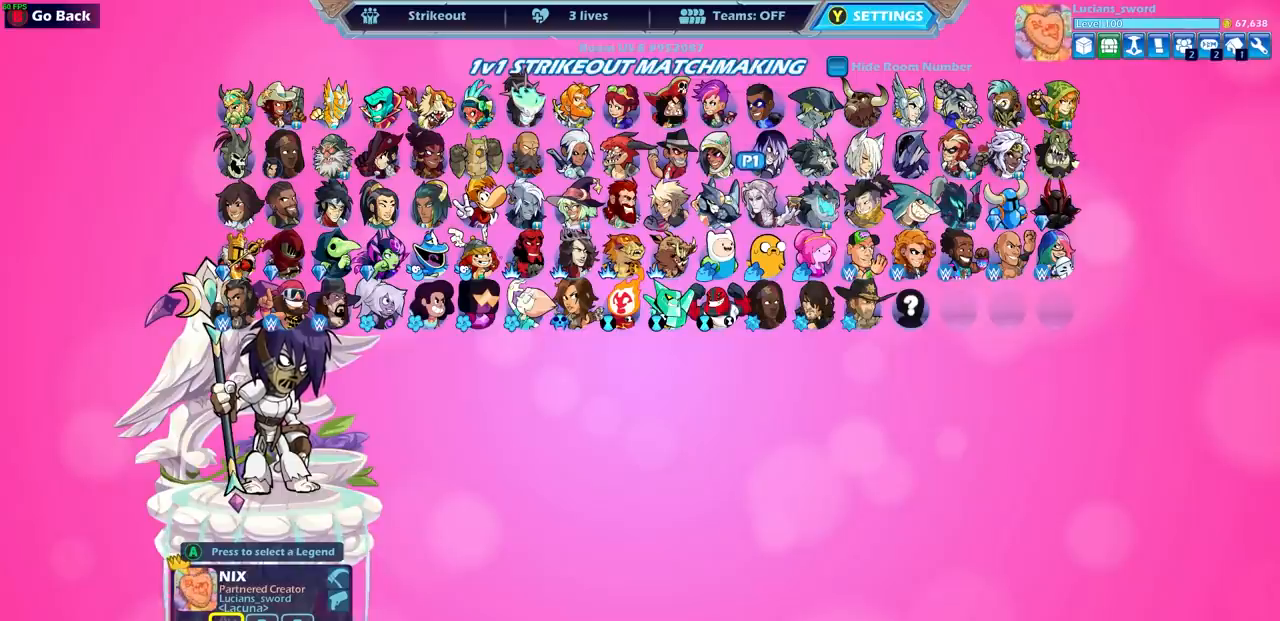
{"buttons": [], "left_stick": "center", "right_stick": "center", "events": []}
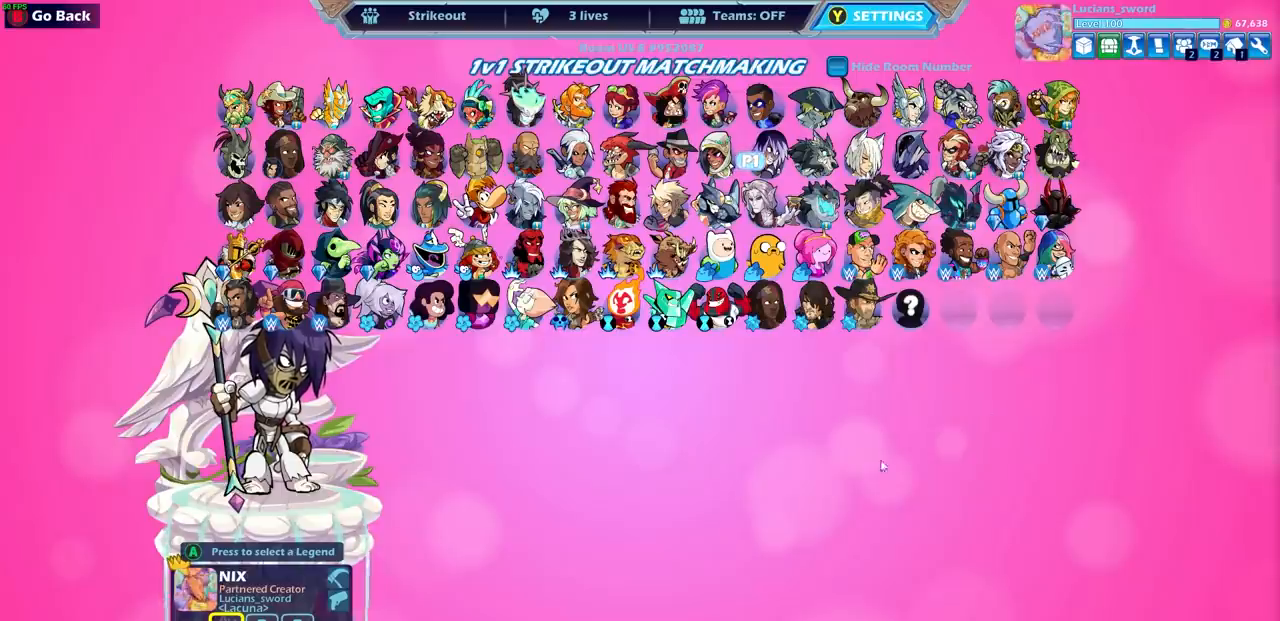
{"buttons": [], "left_stick": "center", "right_stick": "center", "events": []}
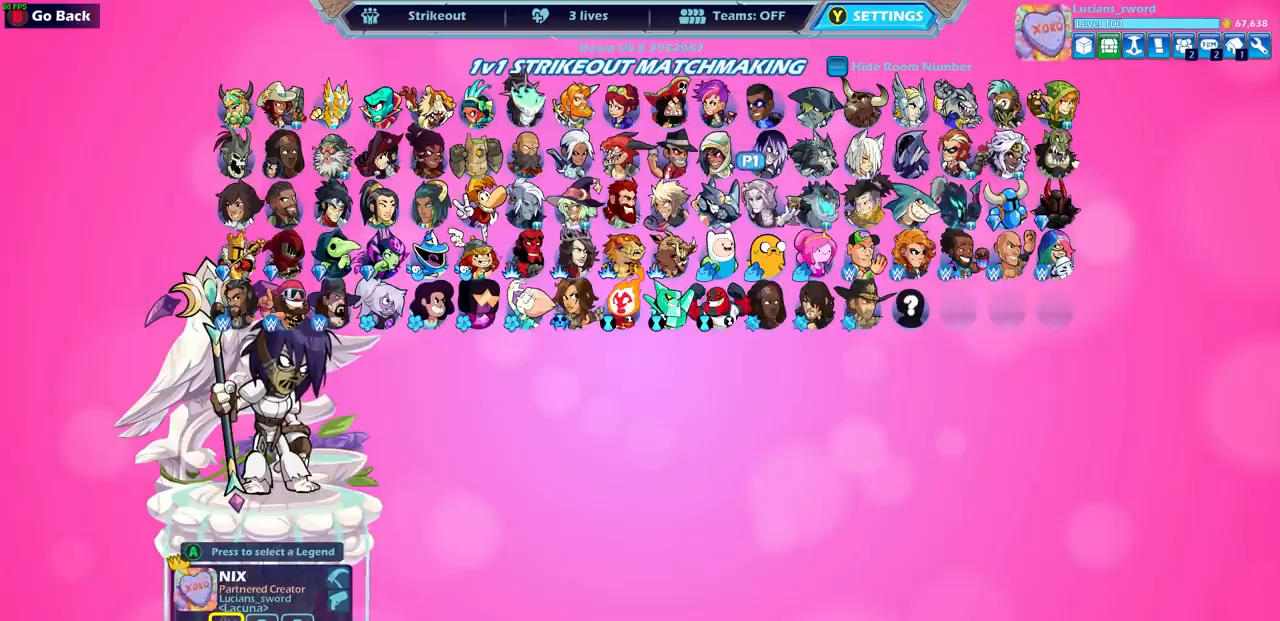
{"buttons": ["DPAD_UP"], "left_stick": "center", "right_stick": "center", "events": [[483, "DPAD_UP", "down"]]}
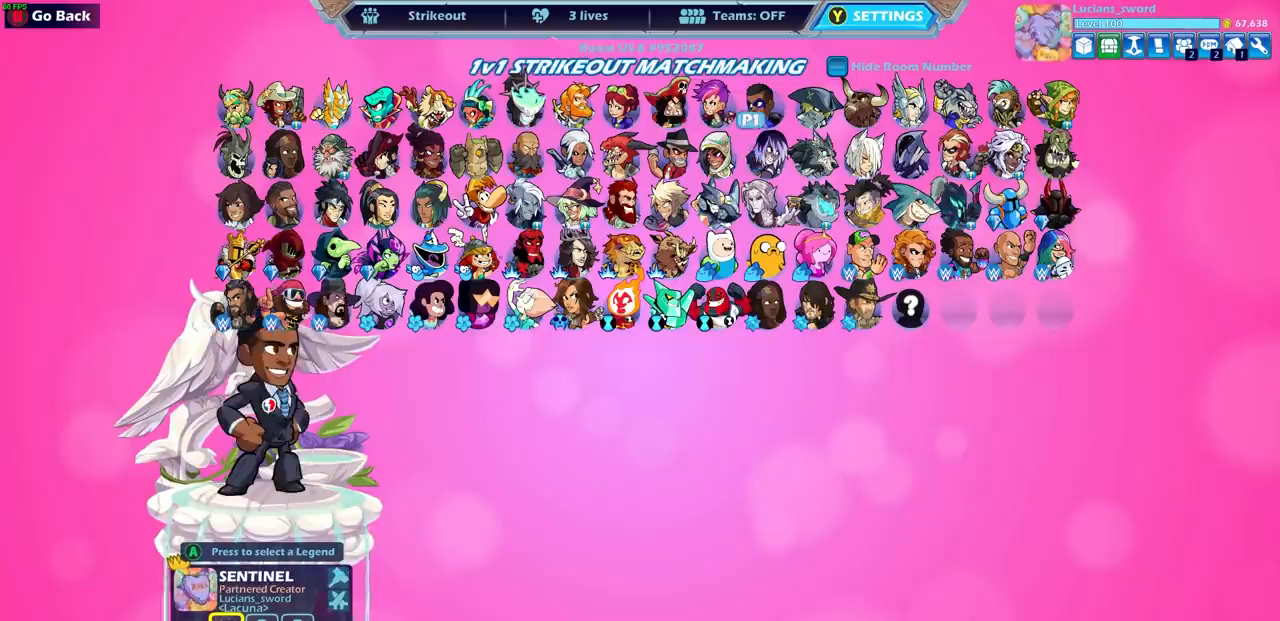
{"buttons": [], "left_stick": "center", "right_stick": "center", "events": [[117, "DPAD_UP", "up"]]}
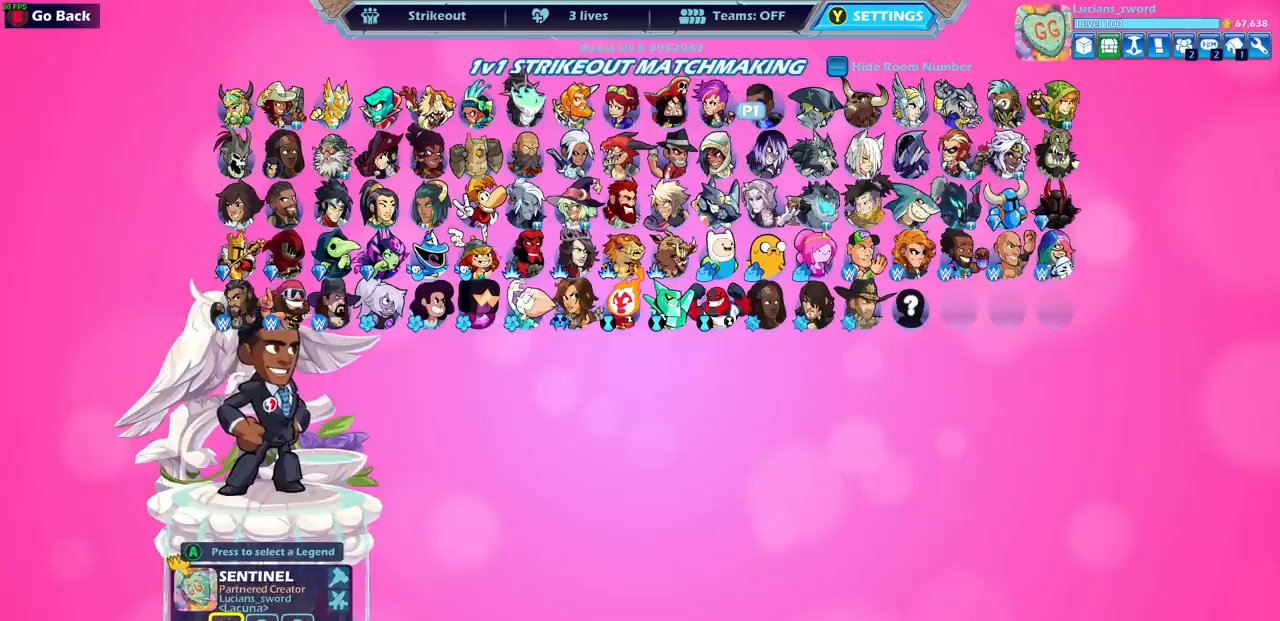
{"buttons": [], "left_stick": "center", "right_stick": "center", "events": [[267, "DPAD_RIGHT", "down"], [400, "DPAD_RIGHT", "up"]]}